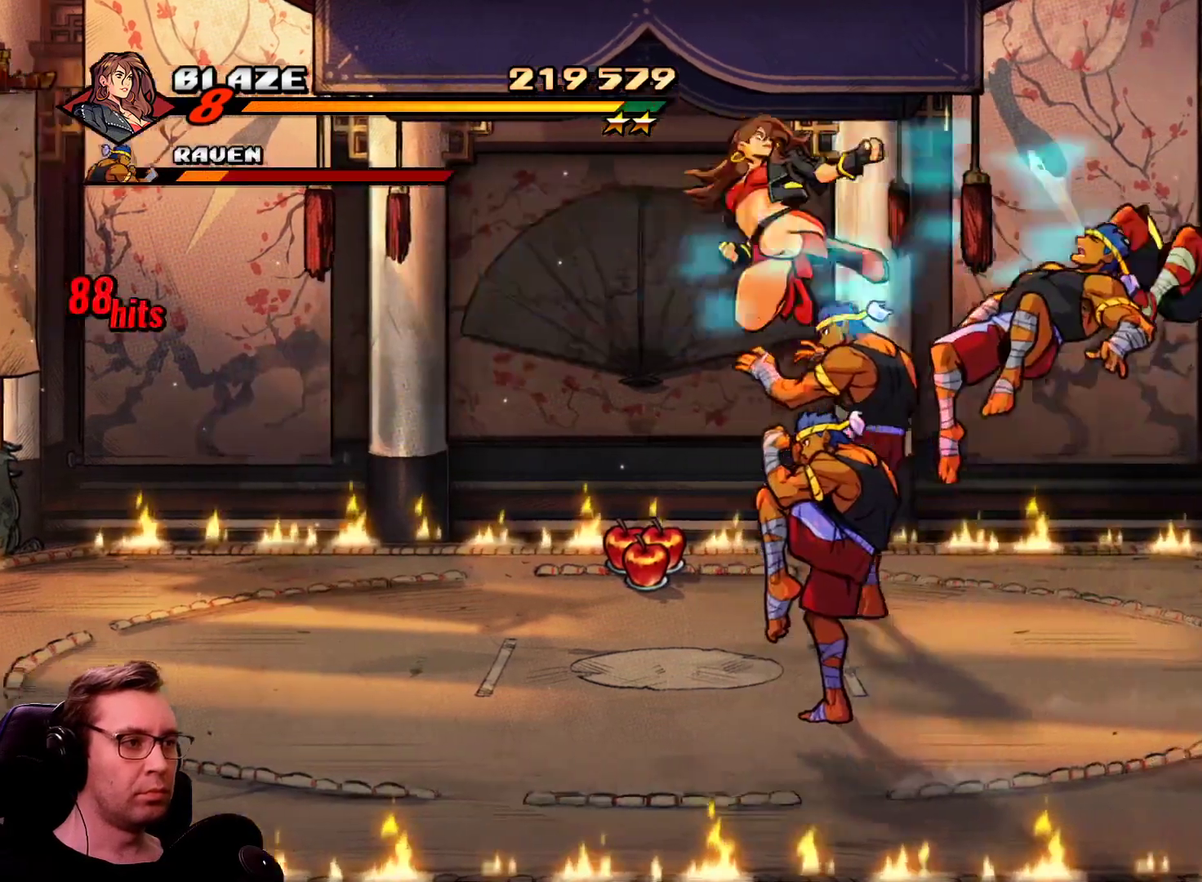
Gameplay with a controller; each line is a JSON object with the inputs held at the frame after it. "events" lists button and stick changes between this image and that frame as [ms after this image, input, new state], when the widget could be followed in between. Not read: L3 R3.
{"buttons": ["SQUARE", "DPAD_RIGHT"], "events": []}
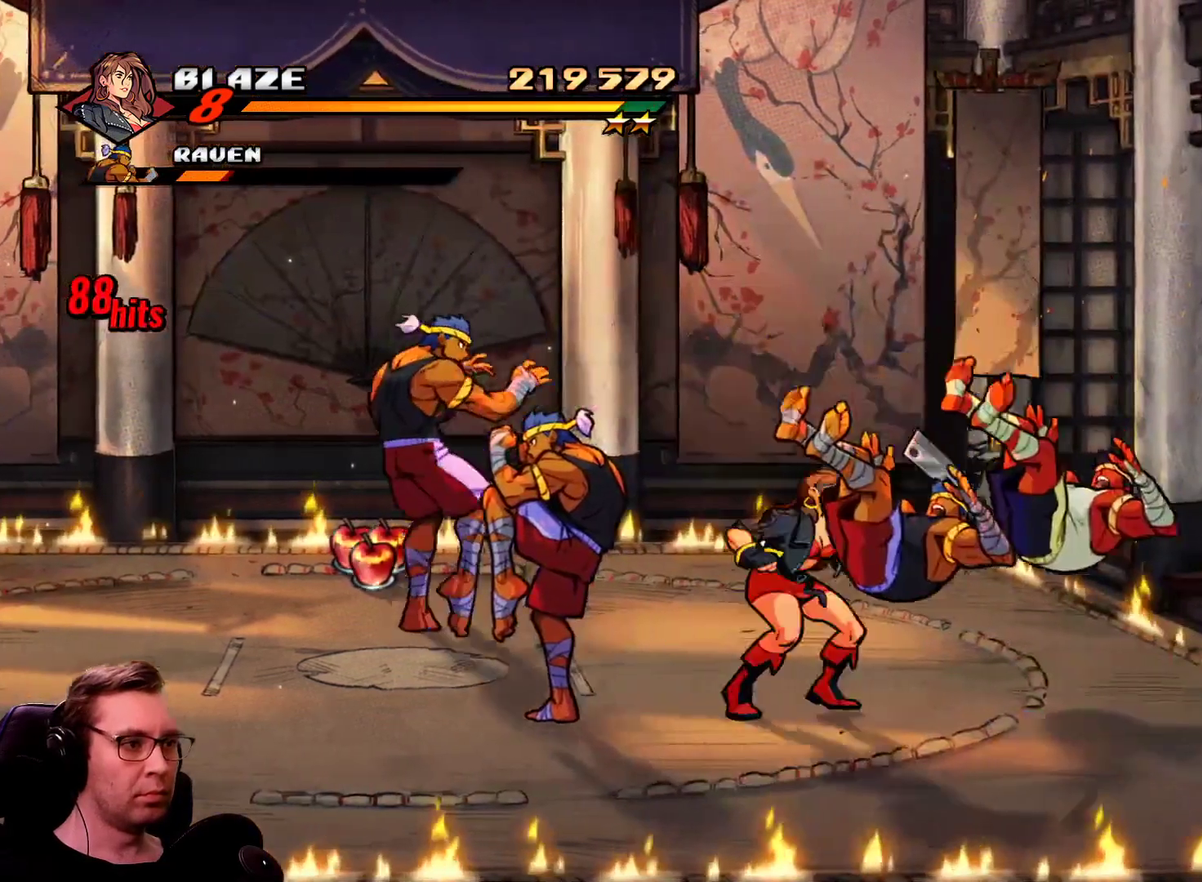
{"buttons": ["SQUARE", "DPAD_RIGHT"], "events": [[283, "DPAD_DOWN", "down"], [467, "DPAD_DOWN", "up"]]}
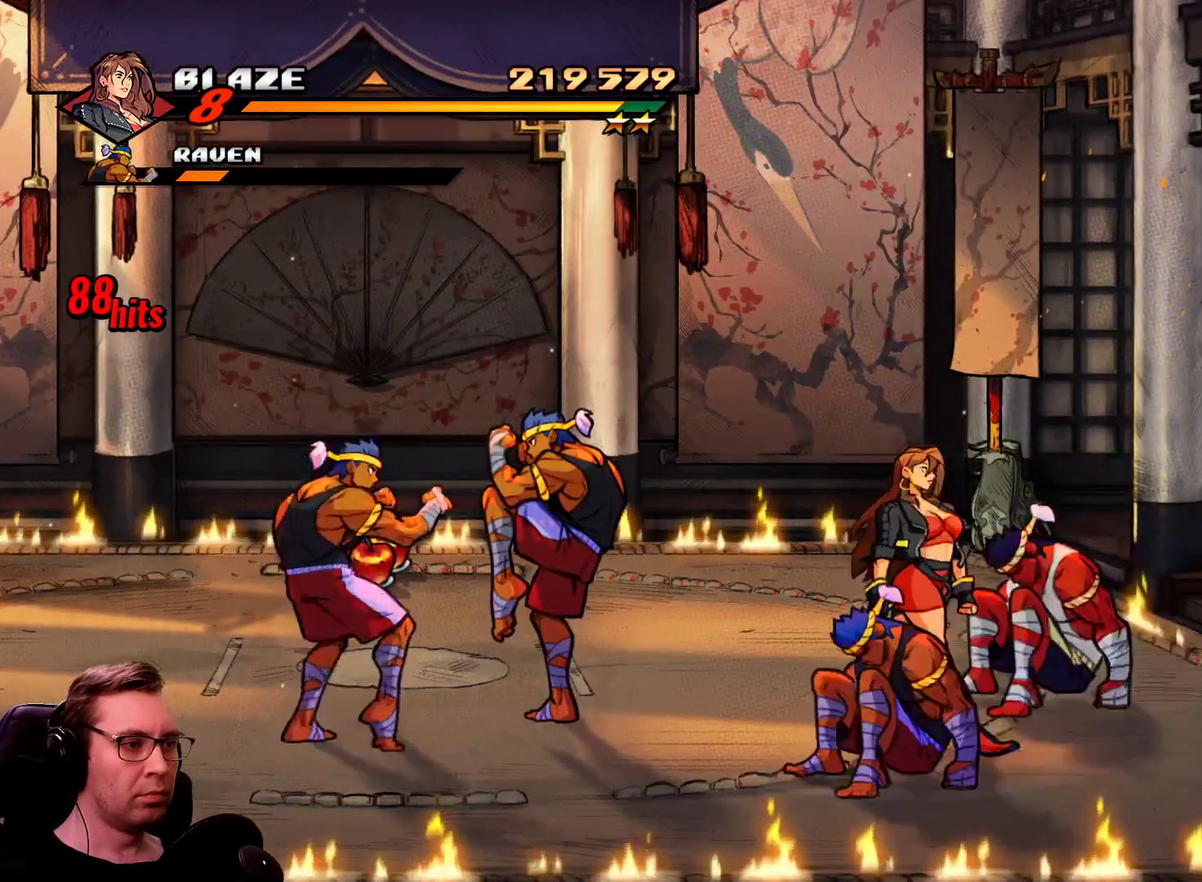
{"buttons": ["SQUARE"], "events": [[17, "DPAD_RIGHT", "up"], [250, "L1", "down"], [384, "L1", "up"]]}
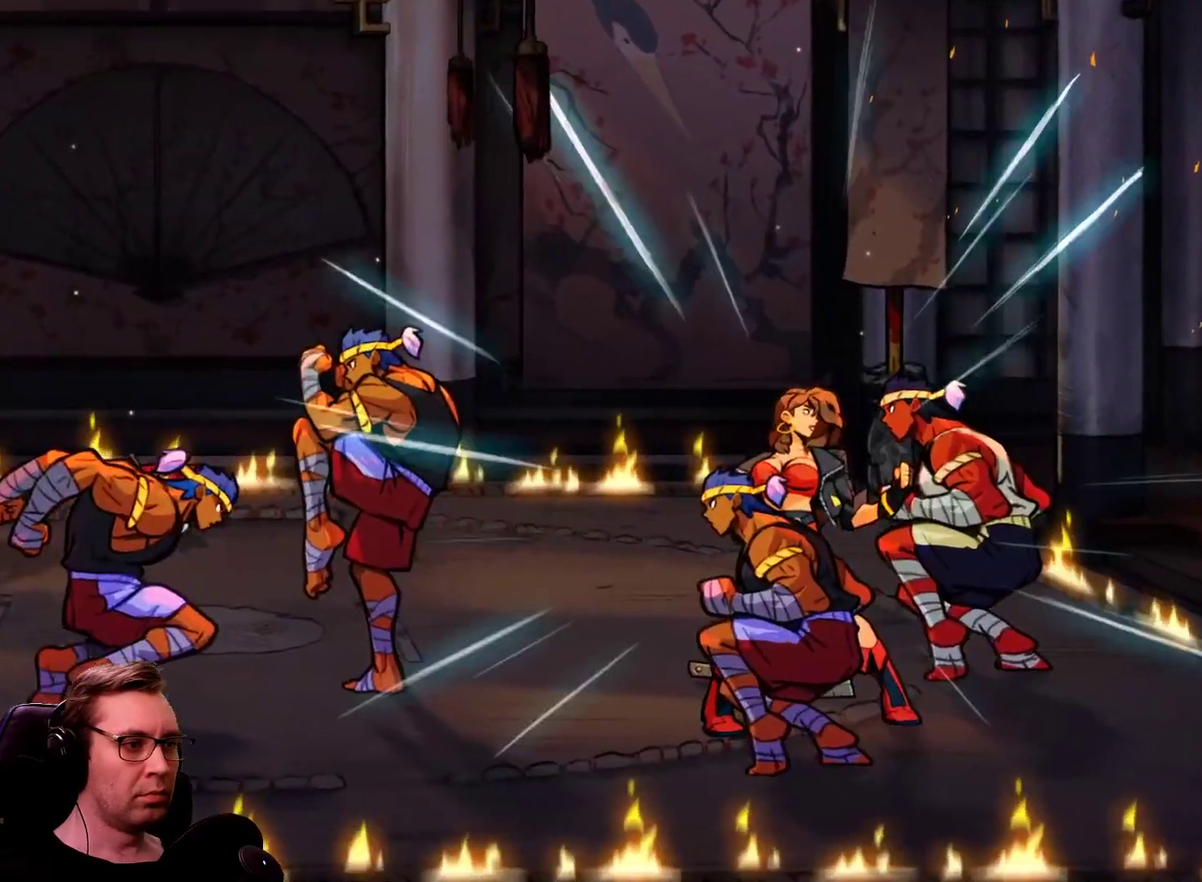
{"buttons": [], "events": [[33, "SQUARE", "up"]]}
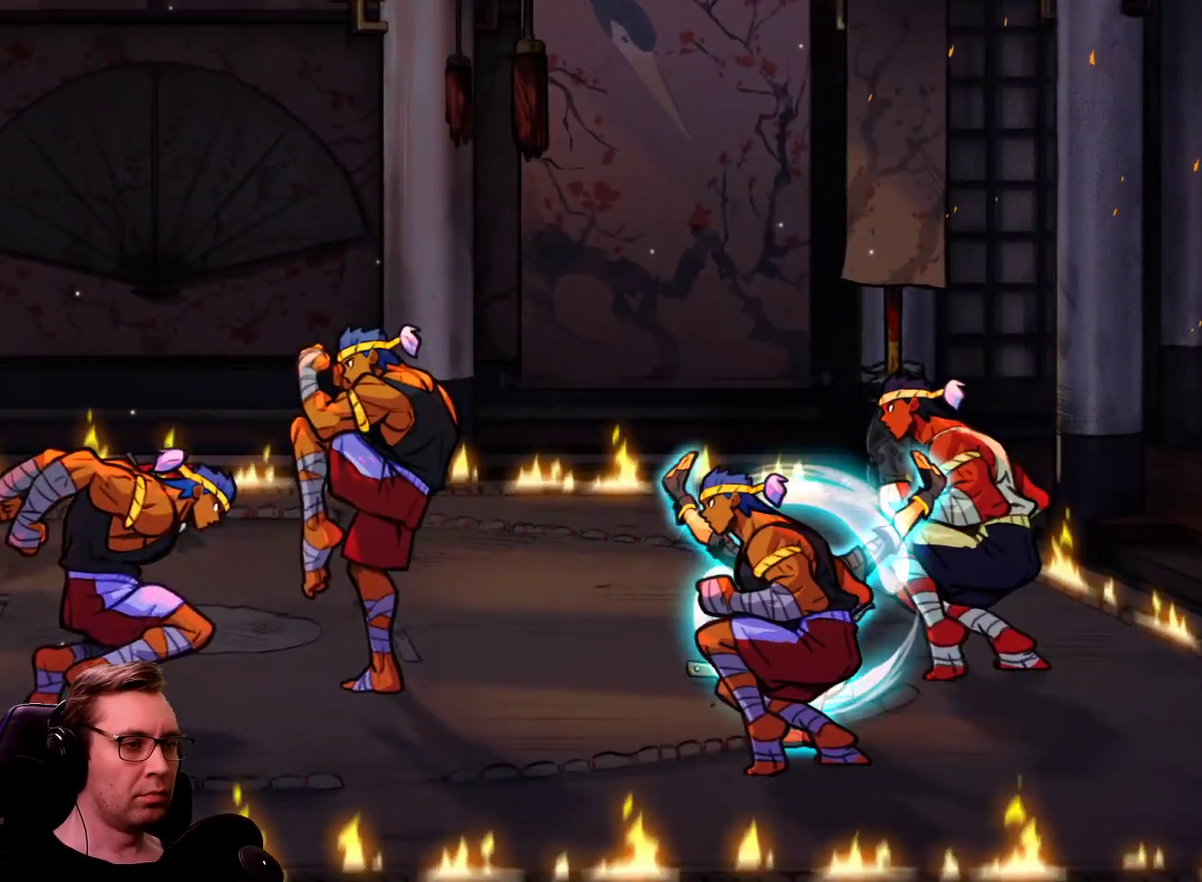
{"buttons": [], "events": []}
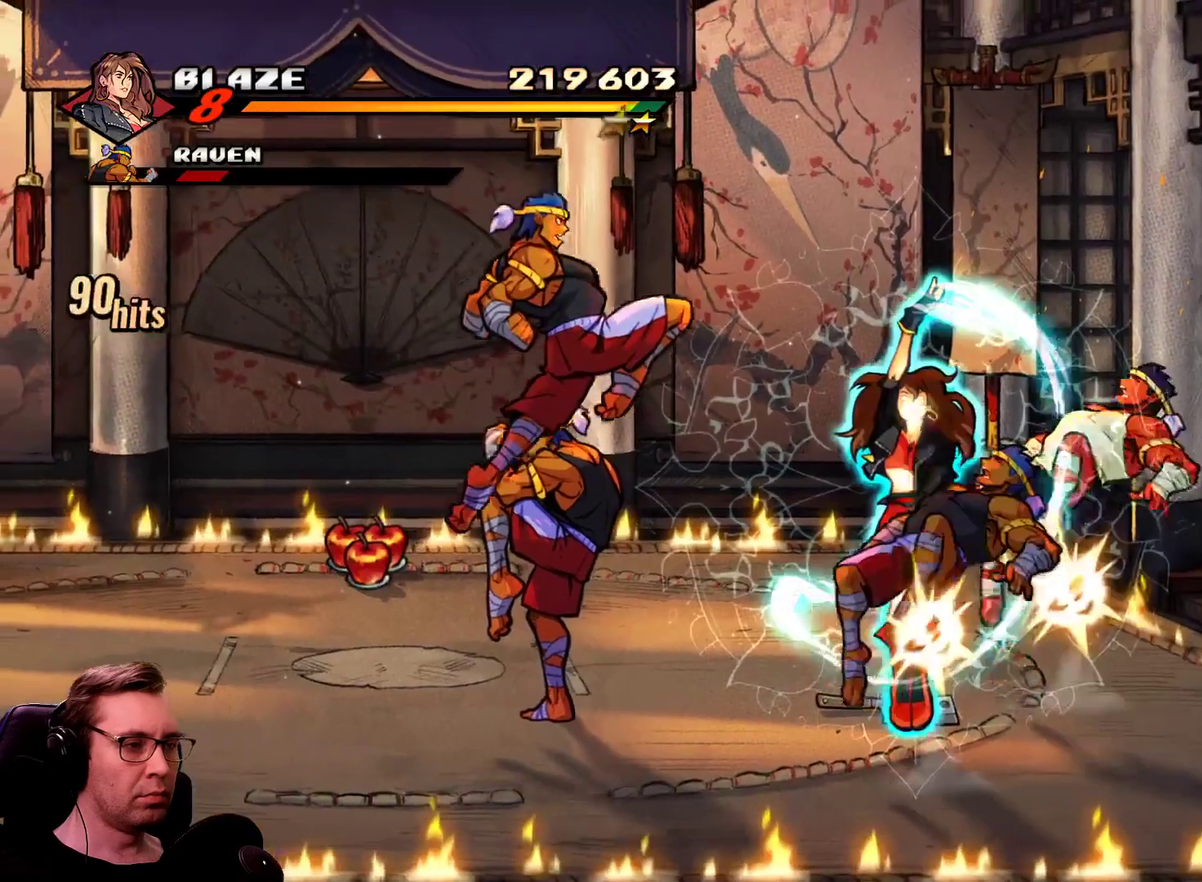
{"buttons": [], "events": []}
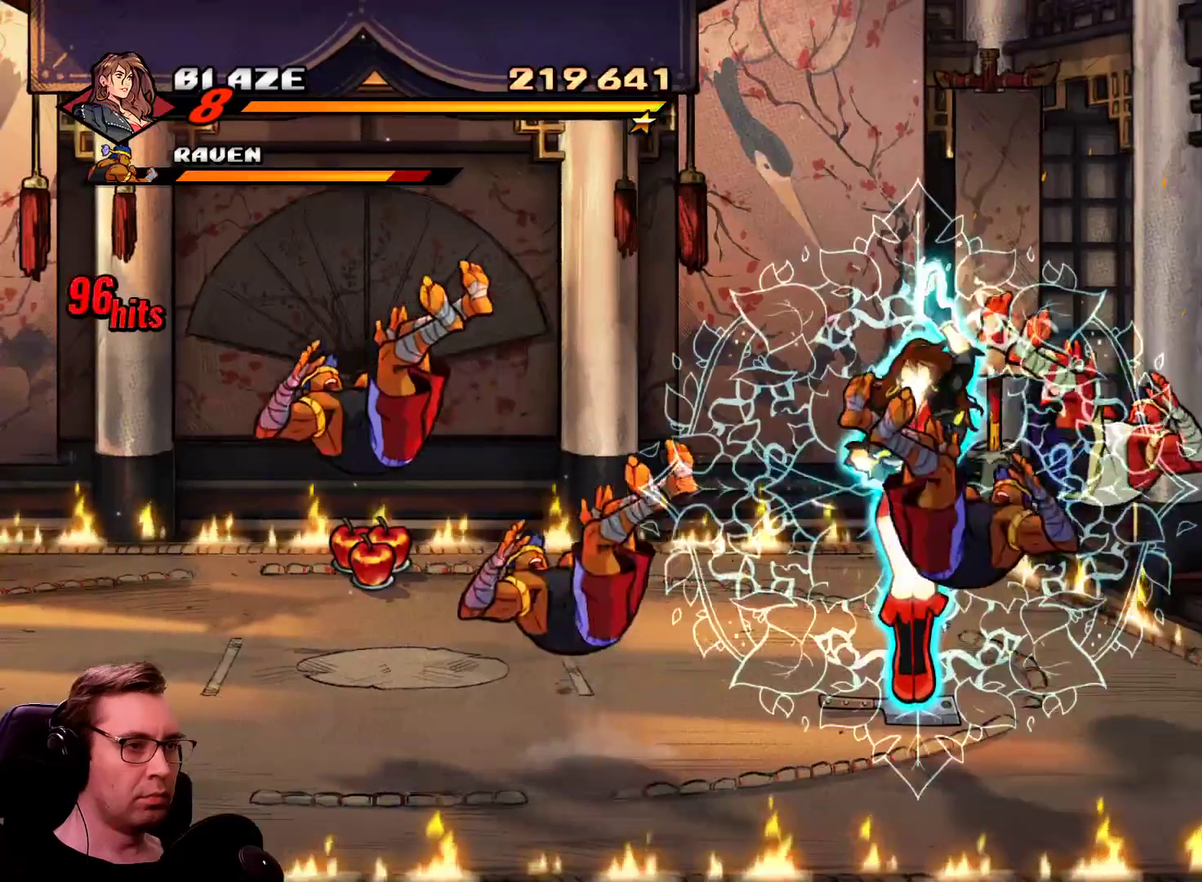
{"buttons": [], "events": []}
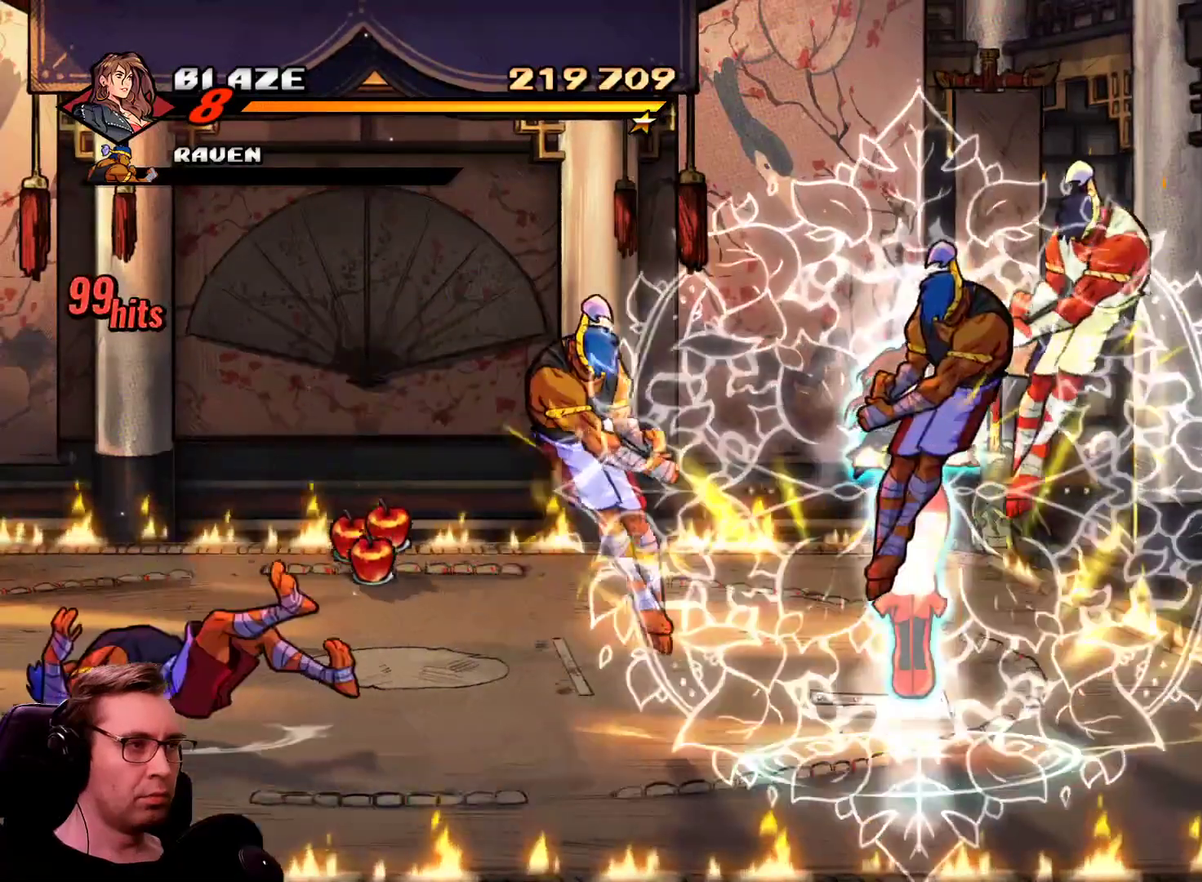
{"buttons": [], "events": []}
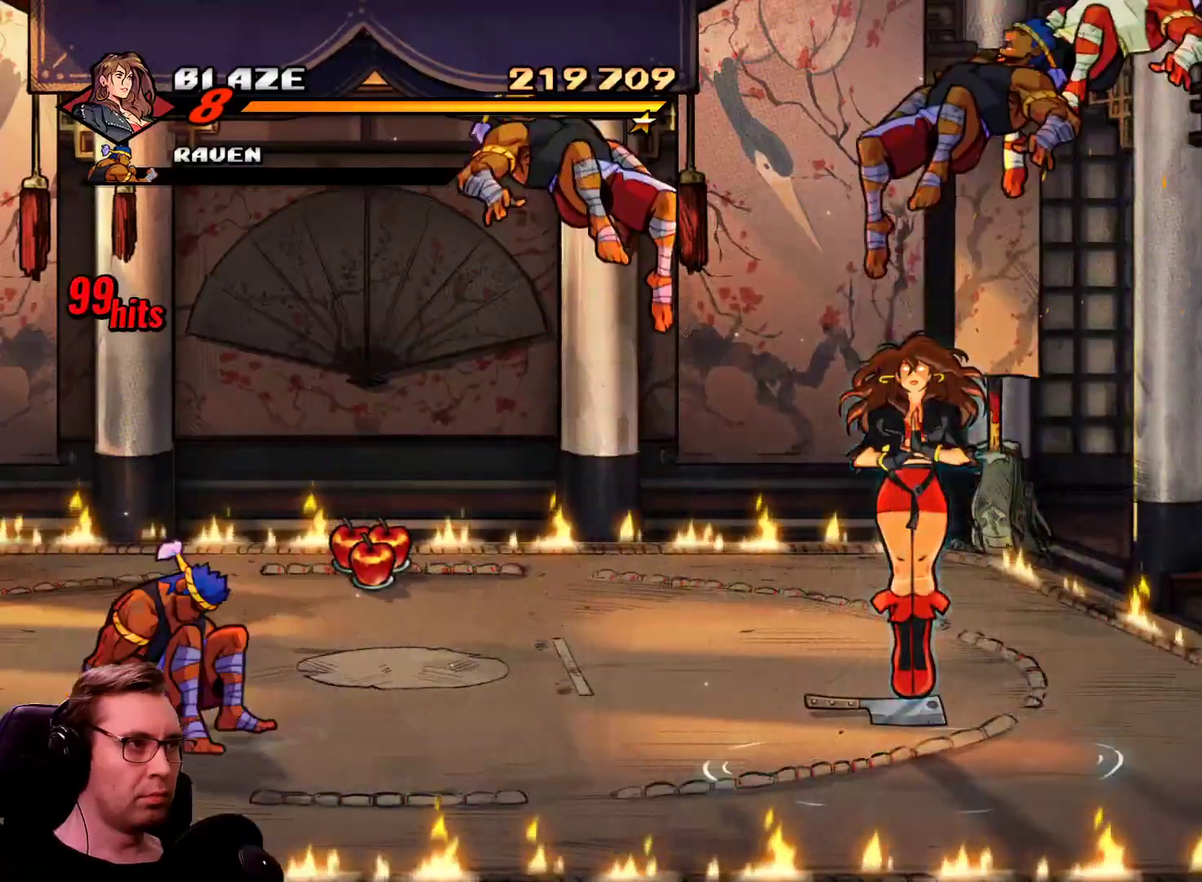
{"buttons": [], "events": []}
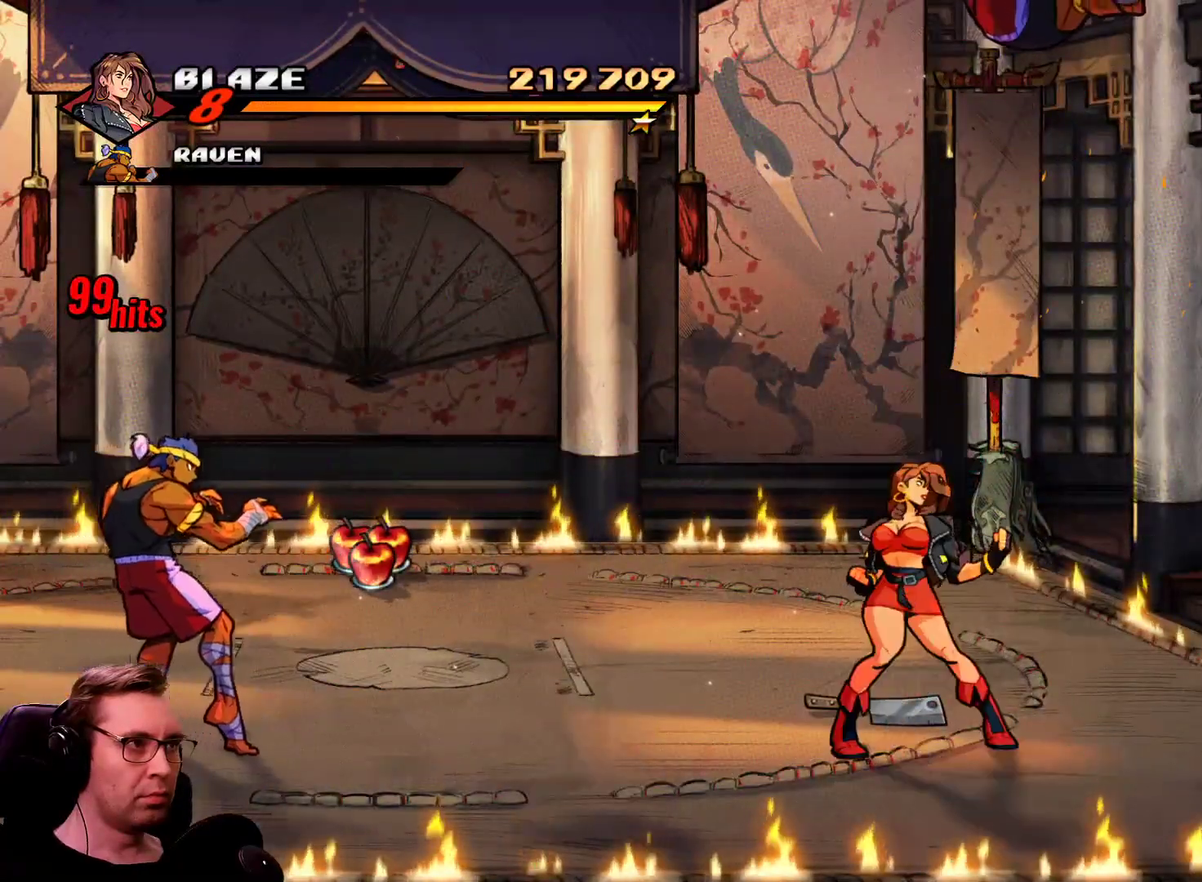
{"buttons": [], "events": [[16, "R1", "down"], [166, "R1", "up"], [216, "CROSS", "down"], [400, "CROSS", "up"]]}
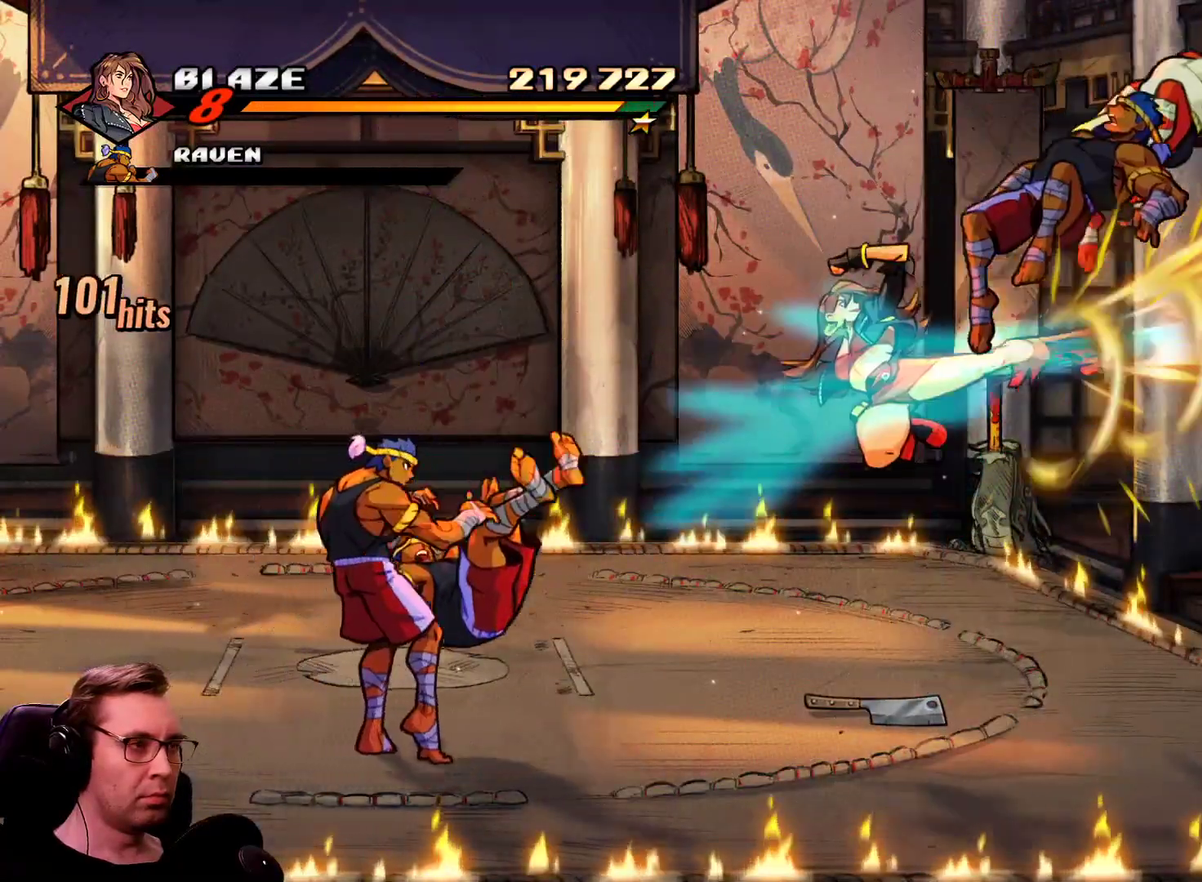
{"buttons": ["DPAD_LEFT"], "events": [[83, "DPAD_LEFT", "down"], [367, "CROSS", "down"], [501, "CROSS", "up"]]}
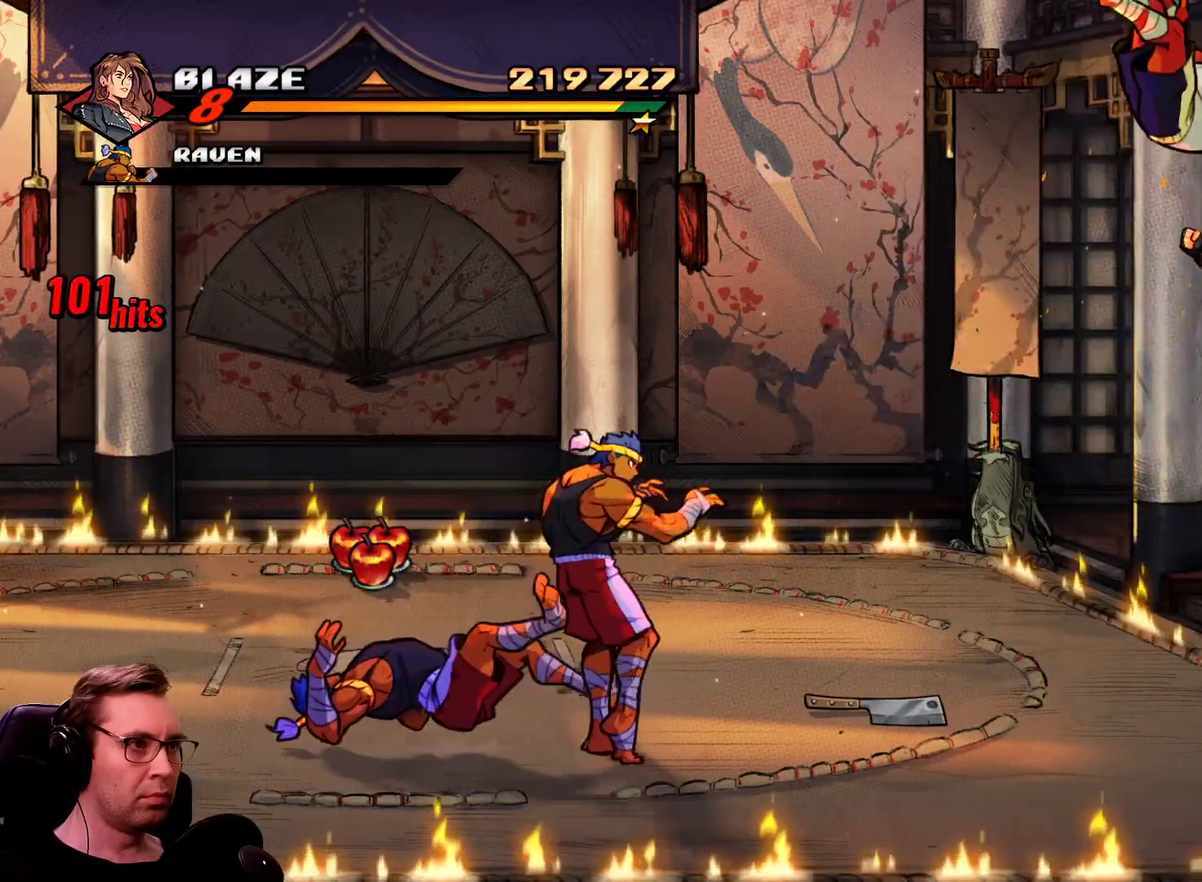
{"buttons": ["DPAD_LEFT"], "events": []}
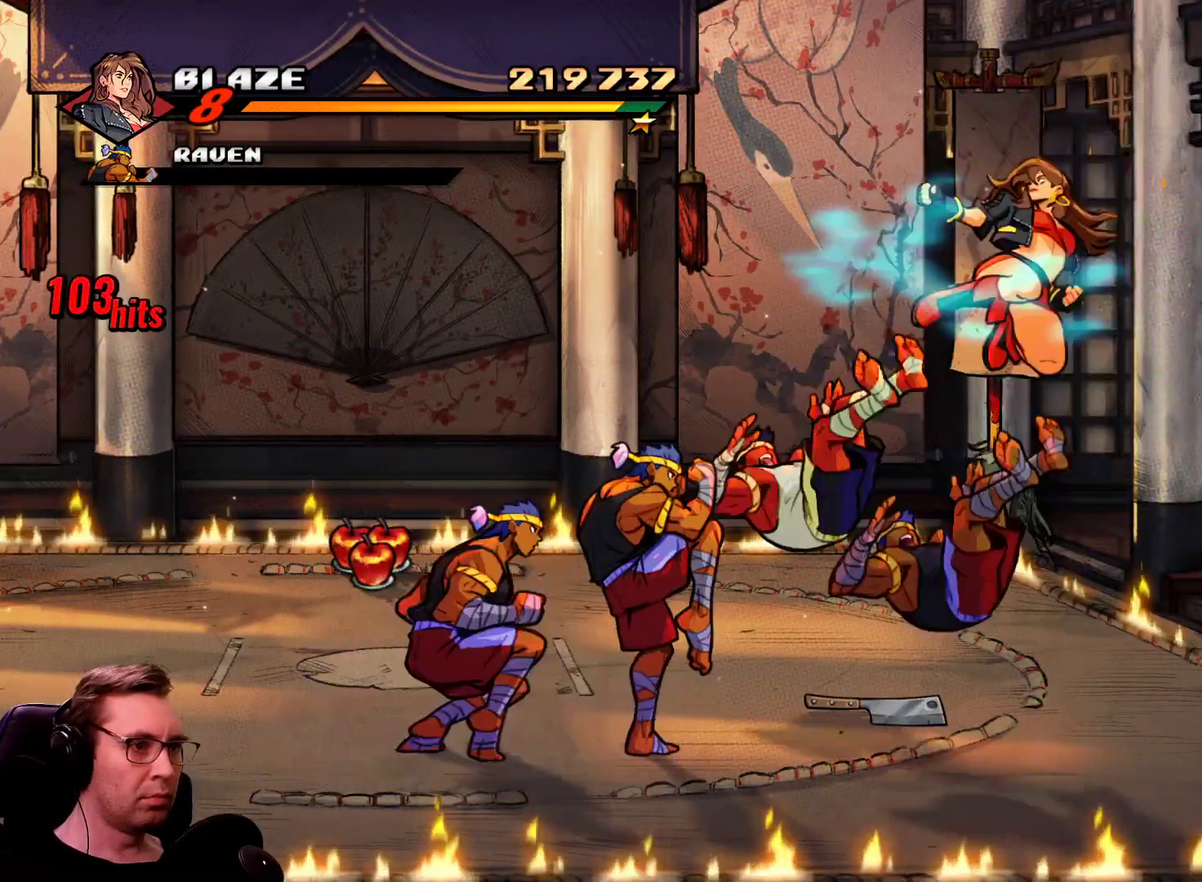
{"buttons": ["L1", "DPAD_RIGHT"], "events": [[200, "DPAD_RIGHT", "down"], [250, "DPAD_LEFT", "up"], [350, "L1", "down"], [400, "L1", "up"], [484, "L1", "down"]]}
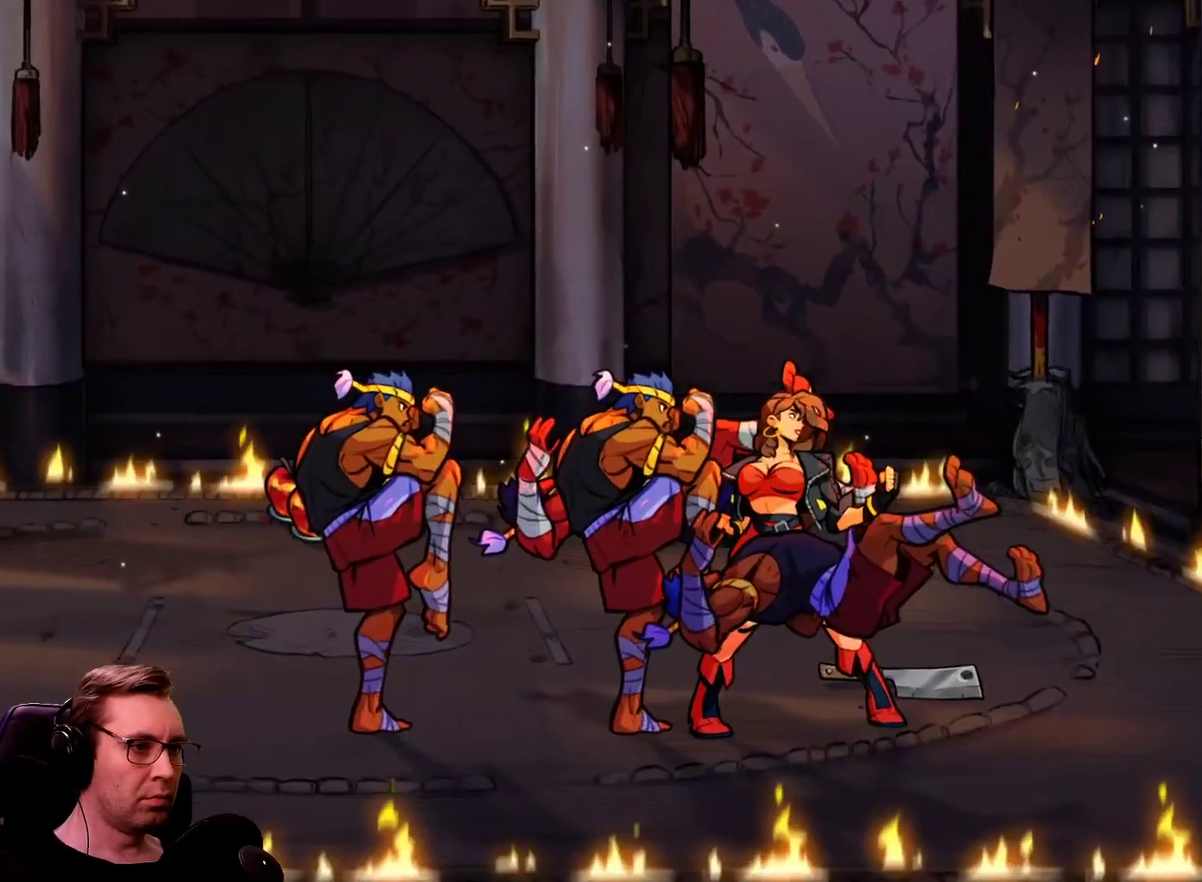
{"buttons": [], "events": [[133, "L1", "up"], [267, "DPAD_RIGHT", "up"]]}
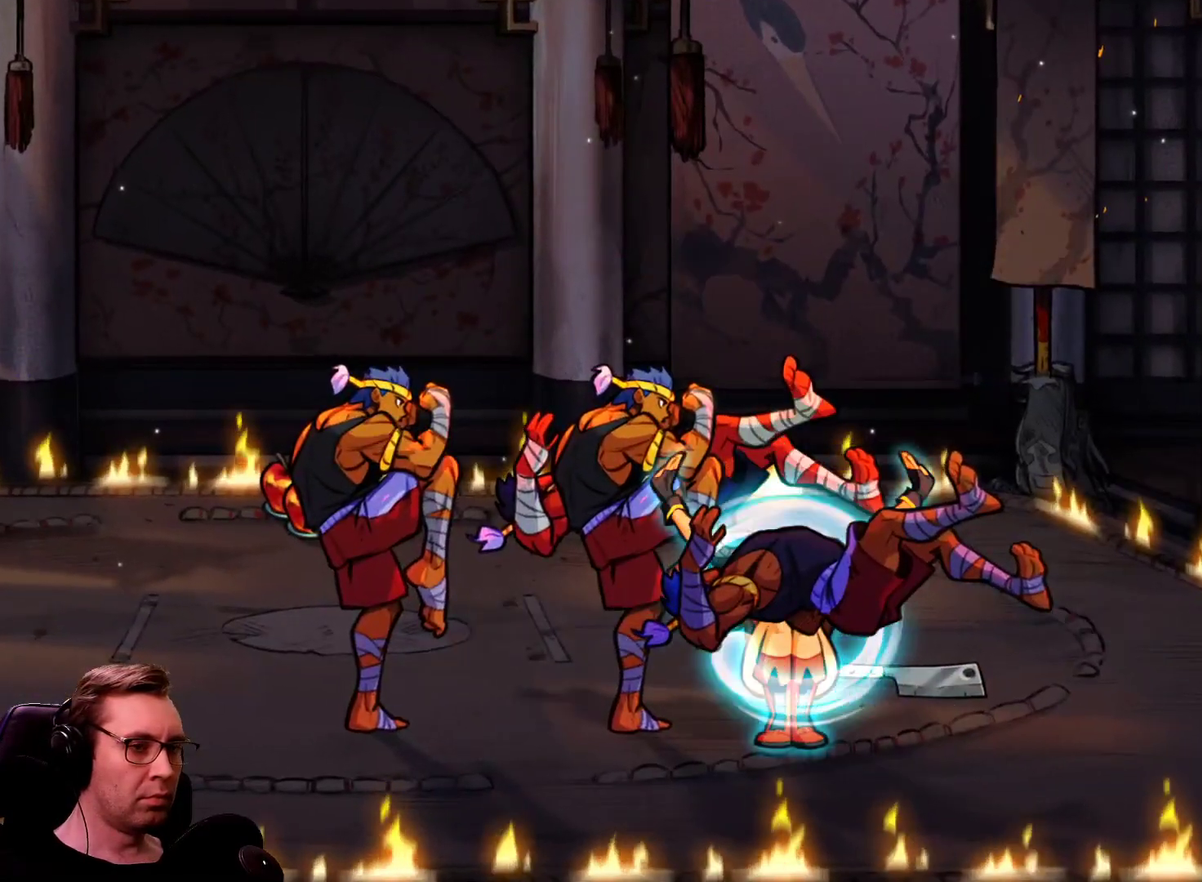
{"buttons": [], "events": []}
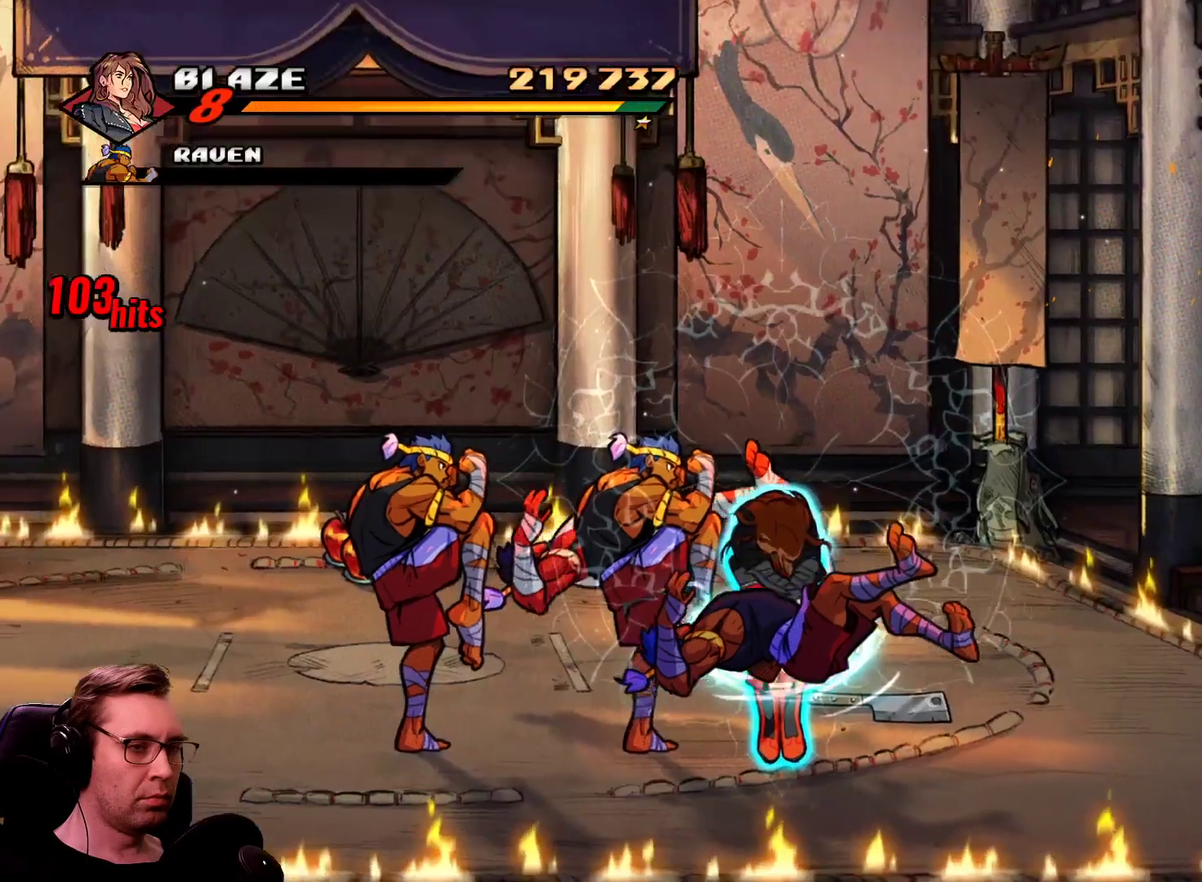
{"buttons": [], "events": []}
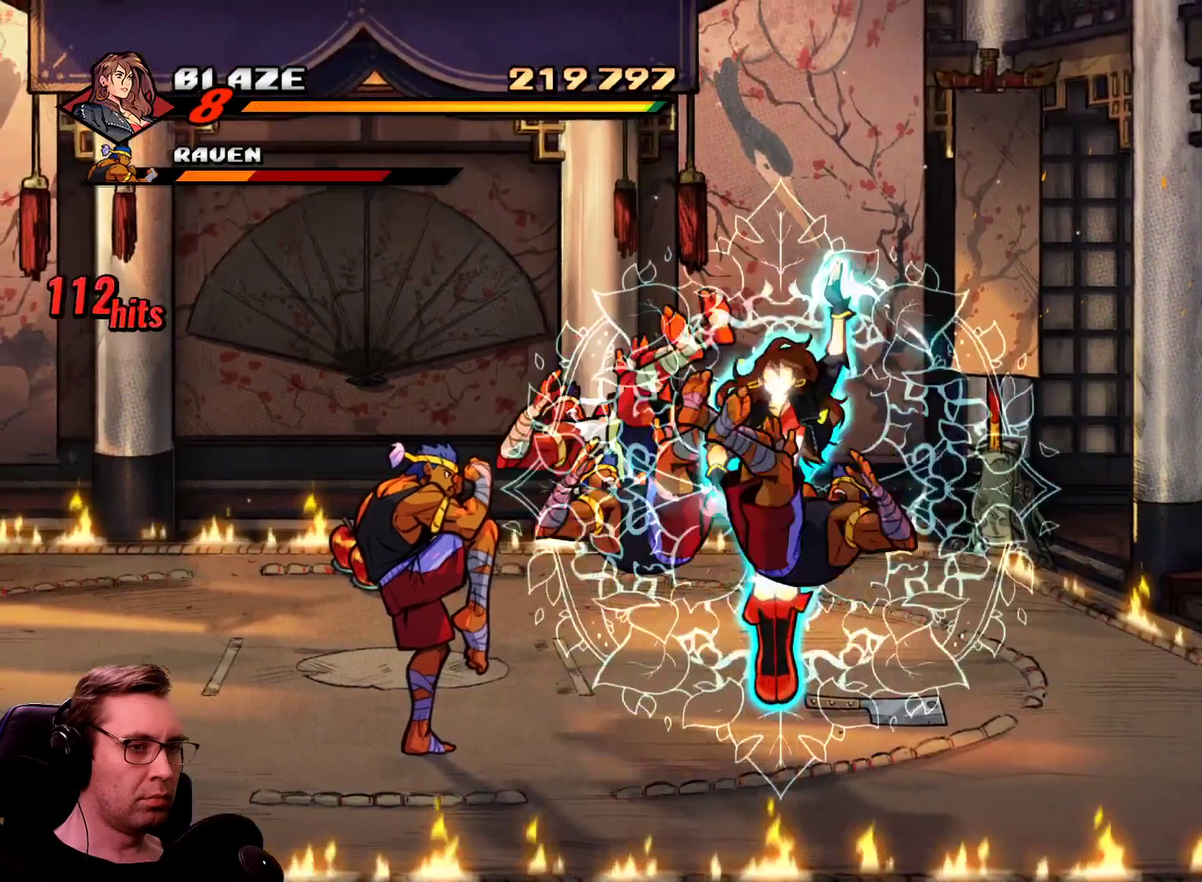
{"buttons": [], "events": []}
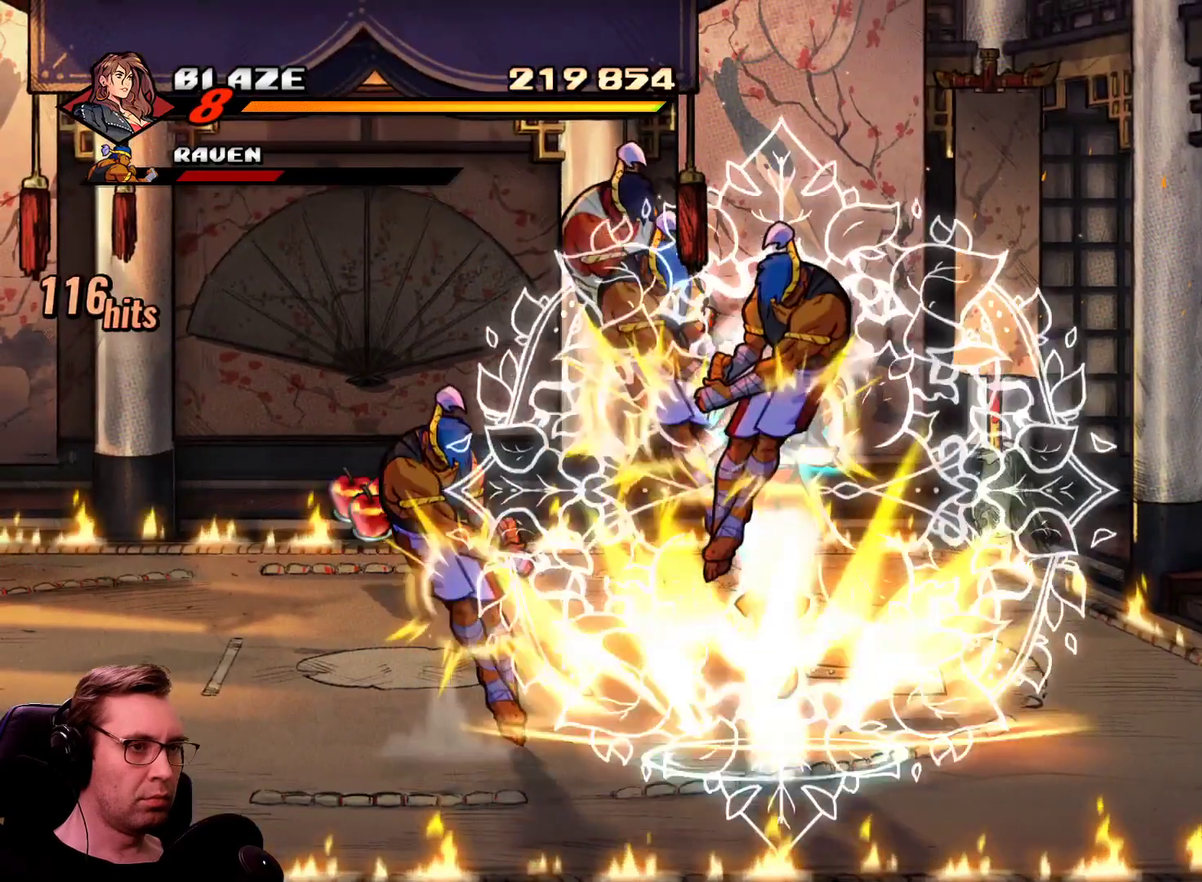
{"buttons": [], "events": []}
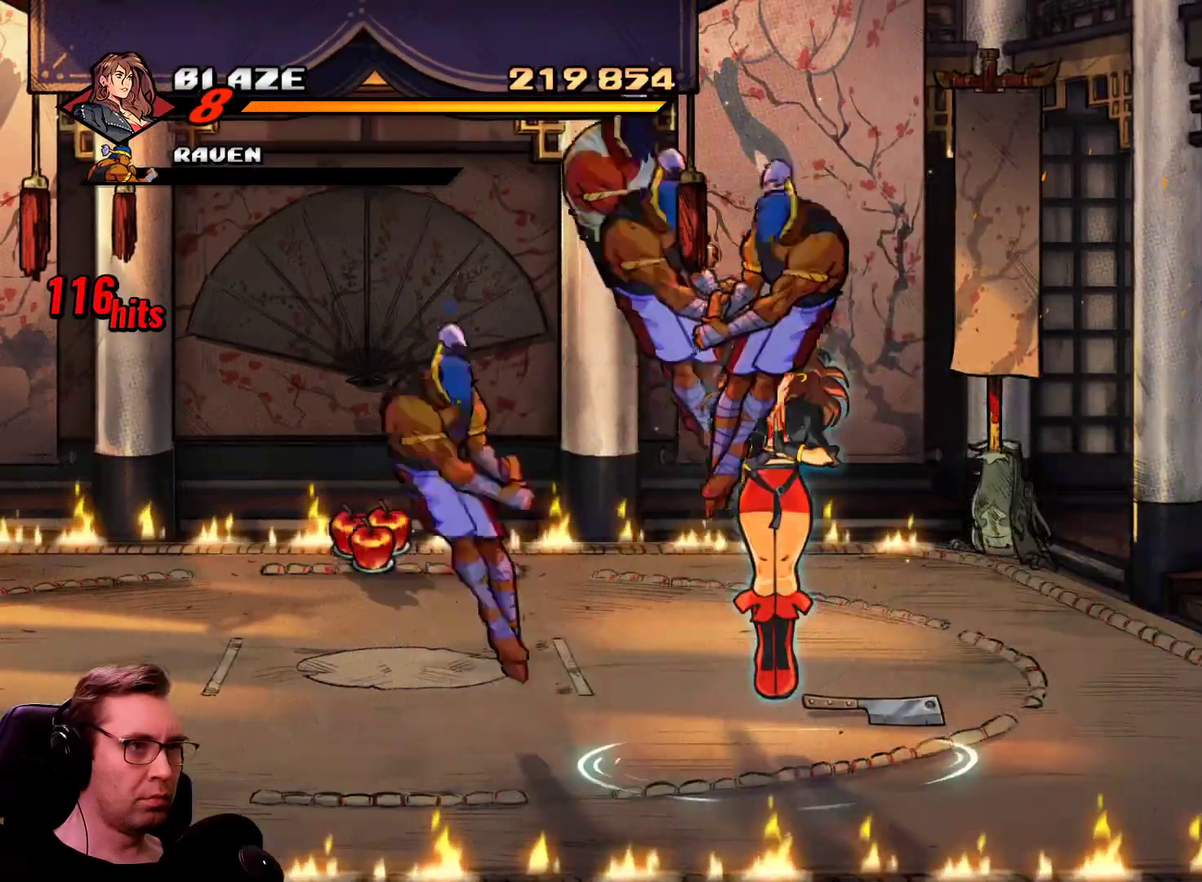
{"buttons": ["DPAD_UP", "DPAD_RIGHT"], "events": [[217, "DPAD_RIGHT", "down"], [317, "DPAD_UP", "down"]]}
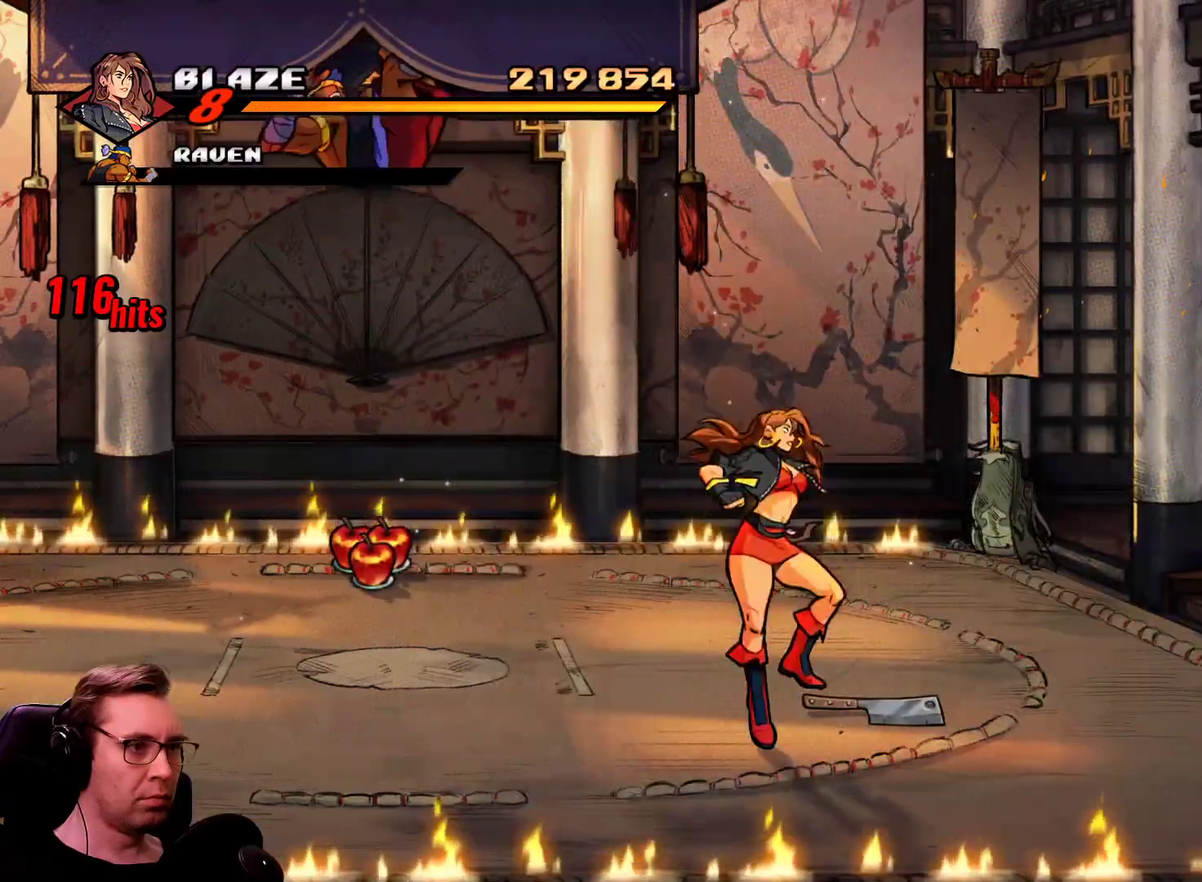
{"buttons": ["R1", "DPAD_RIGHT"], "events": [[417, "DPAD_UP", "up"], [467, "R1", "down"]]}
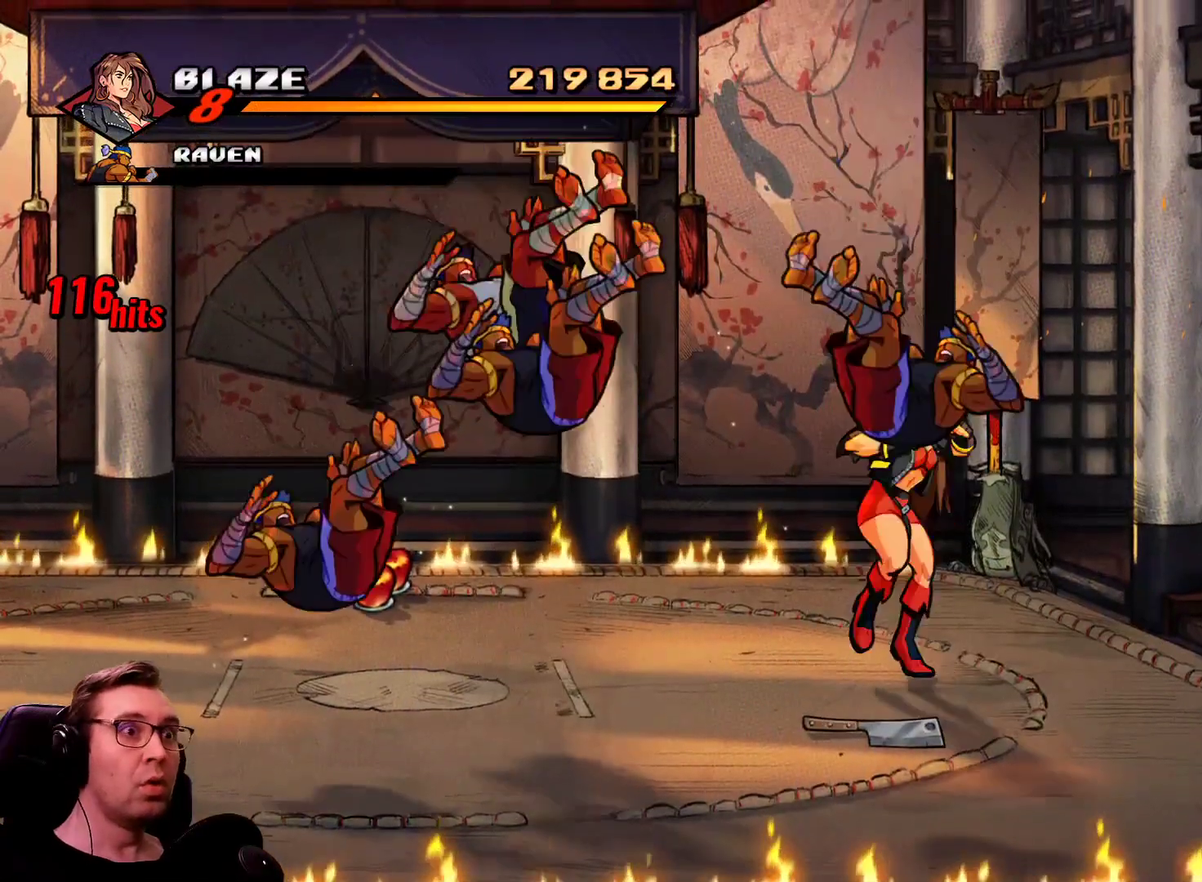
{"buttons": ["DPAD_RIGHT"], "events": [[117, "R1", "up"]]}
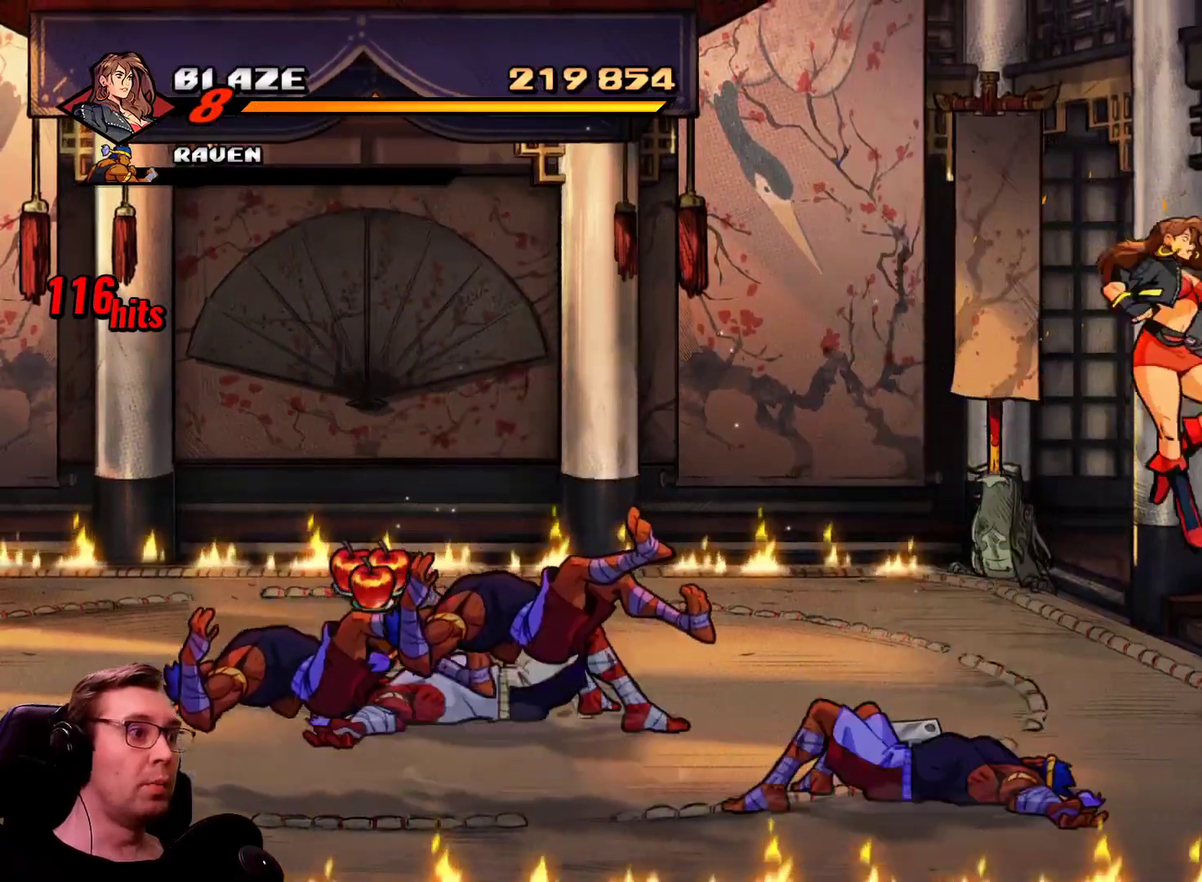
{"buttons": ["DPAD_RIGHT"], "events": [[167, "DPAD_UP", "down"], [450, "DPAD_UP", "up"]]}
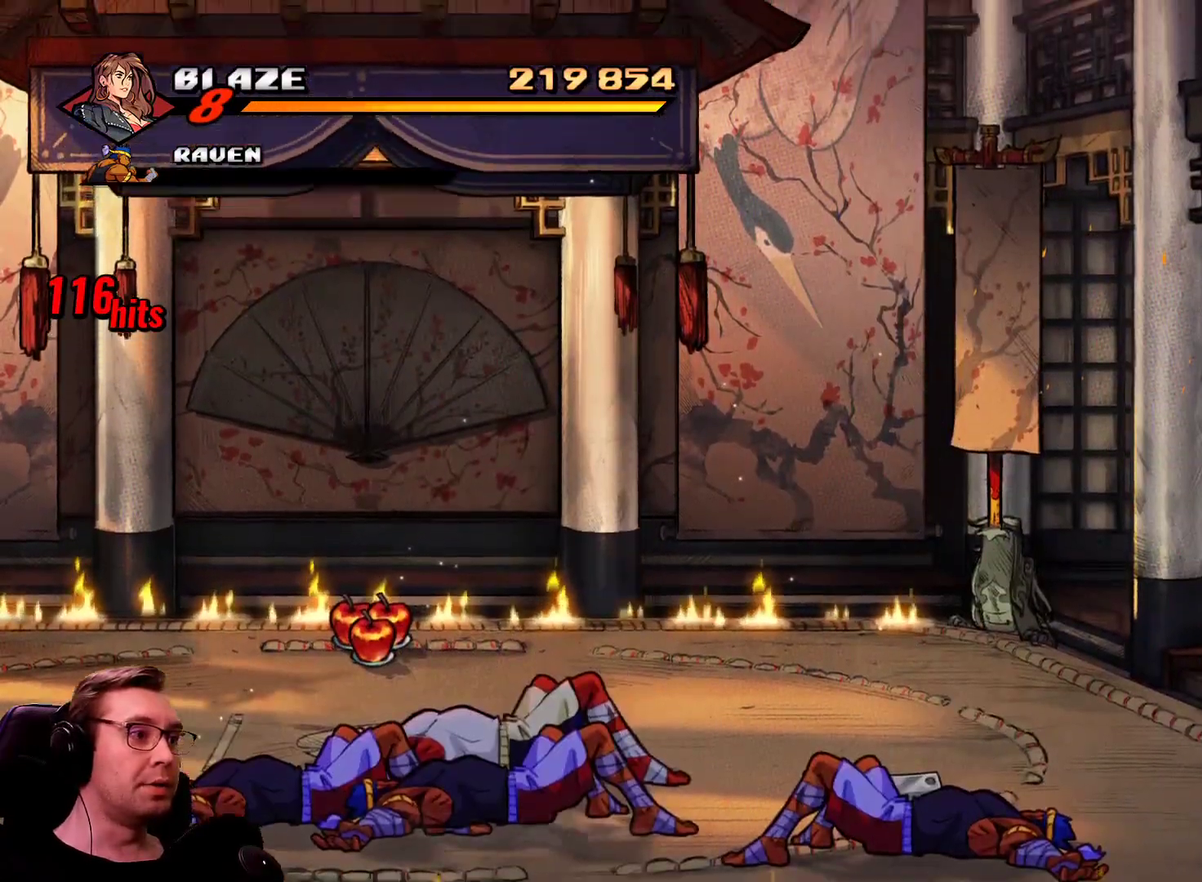
{"buttons": ["DPAD_RIGHT"], "events": []}
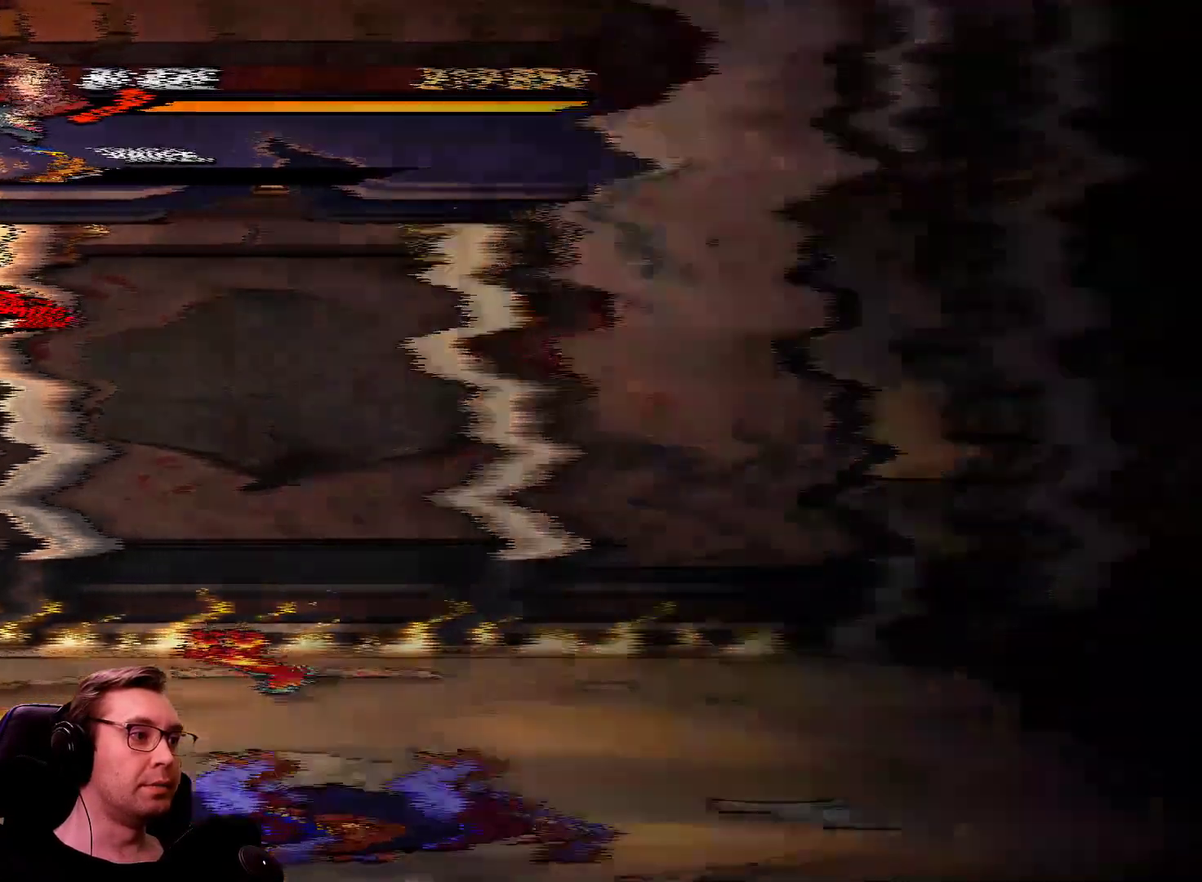
{"buttons": ["DPAD_RIGHT"], "events": []}